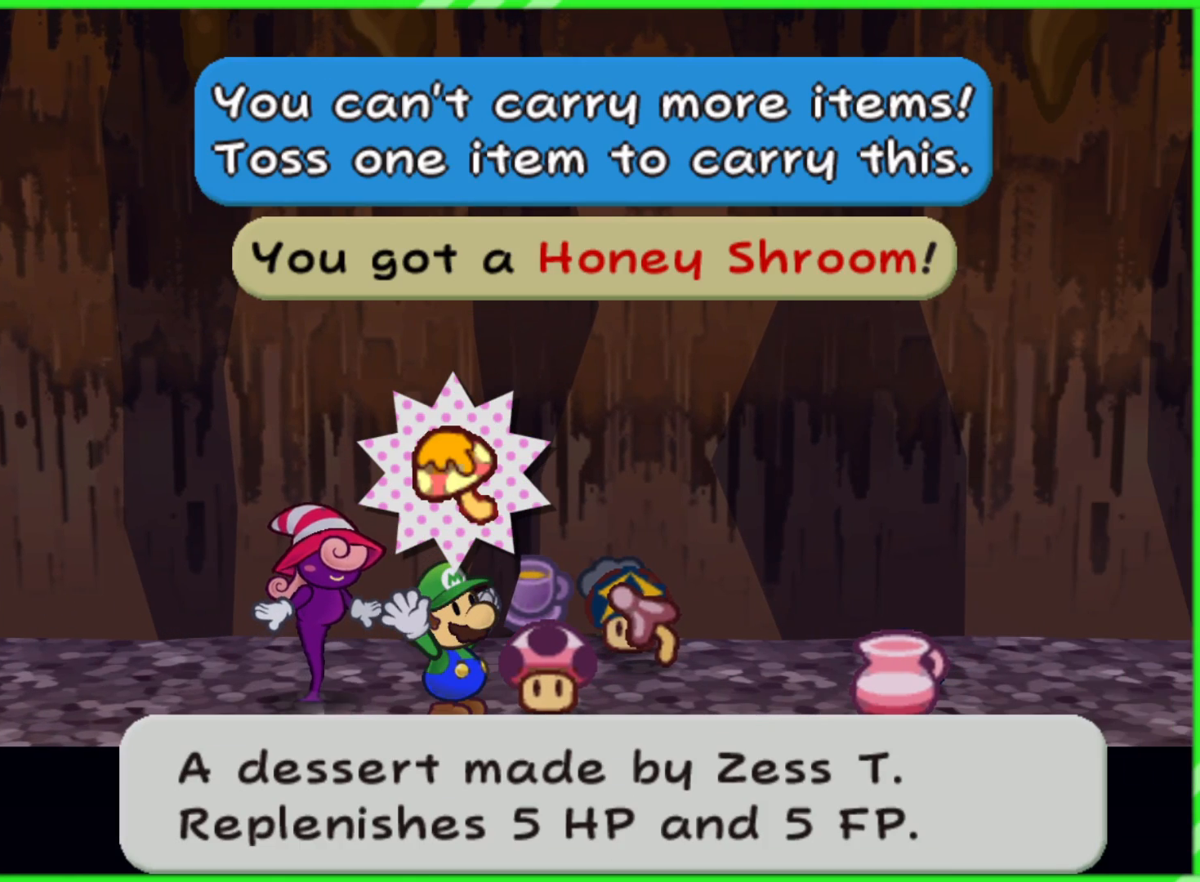
Gameplay with a controller (Nintendo layout); each line is a JSON object with the inputs held at the frame after it. "events" lists button and stick changes between this image and that frame as [ms after this image, input, new state], when the widget could be followed in between. Not read: L3 R3.
{"buttons": [], "left_stick": "center", "right_stick": "center", "events": []}
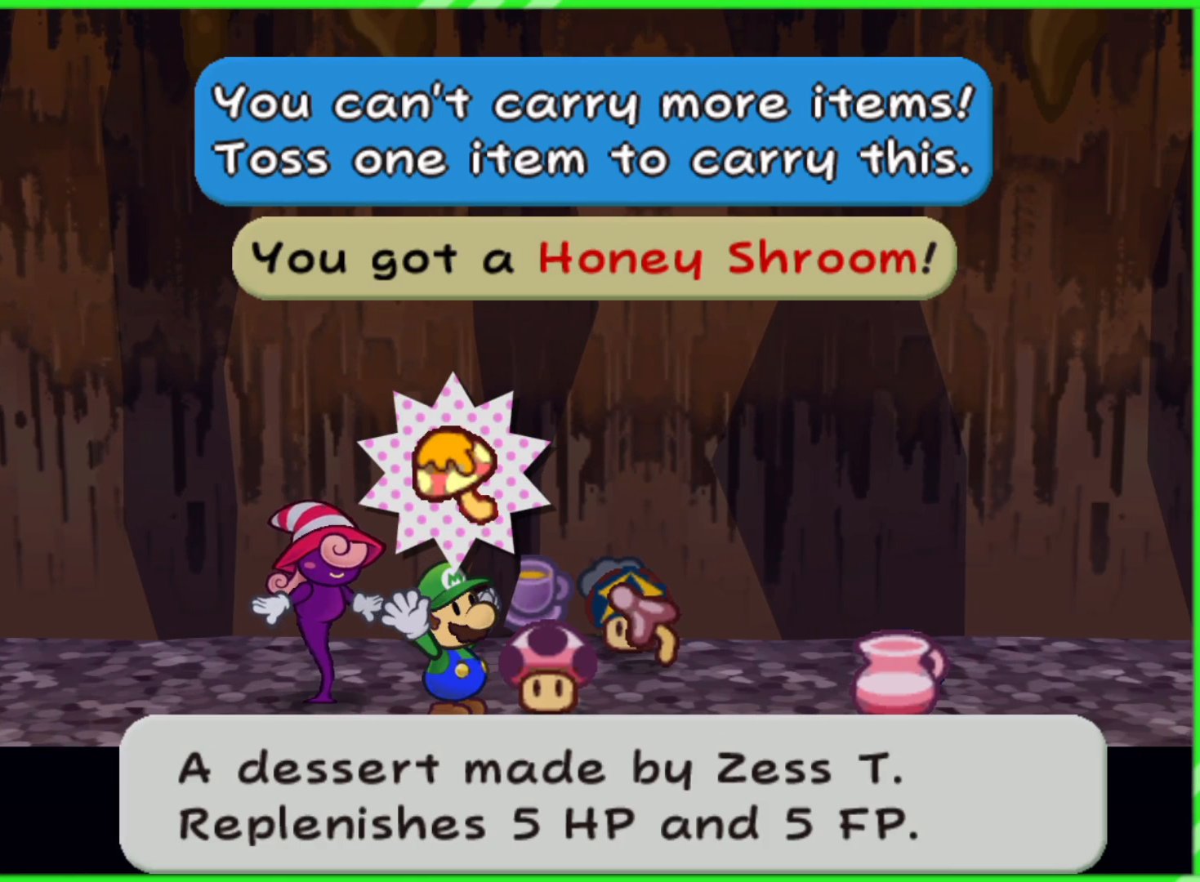
{"buttons": [], "left_stick": "center", "right_stick": "center", "events": [[67, "B", "down"], [117, "B", "up"]]}
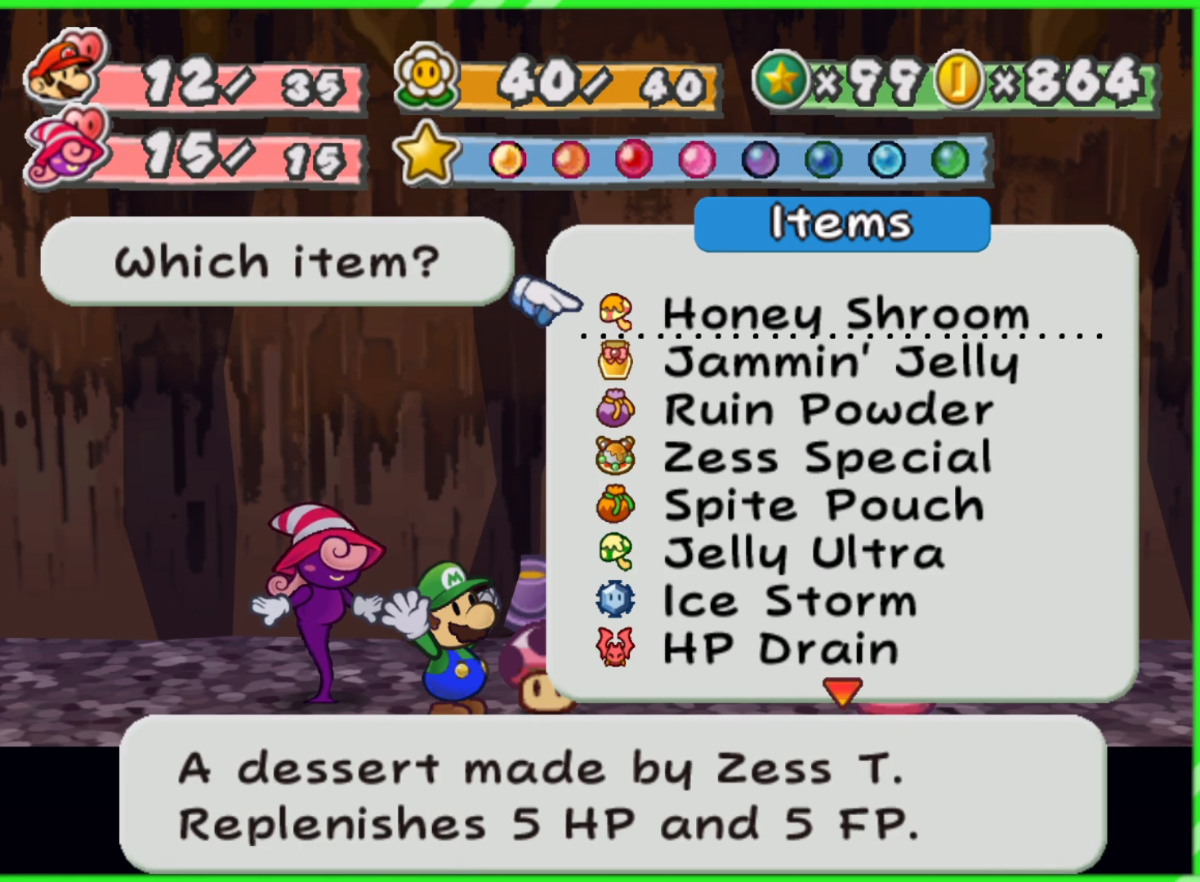
{"buttons": [], "left_stick": "center", "right_stick": "center", "events": []}
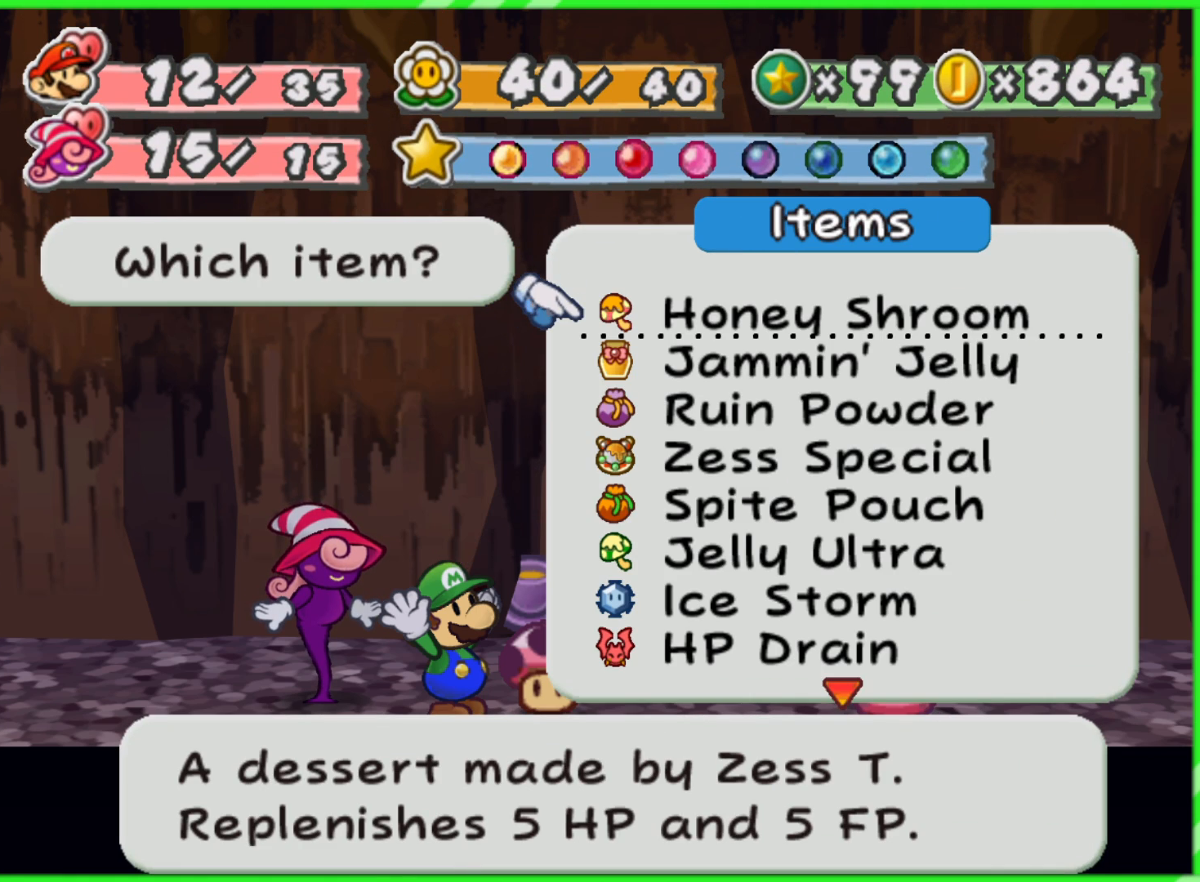
{"buttons": [], "left_stick": "down", "right_stick": "center", "events": [[500, "left_stick", "down"]]}
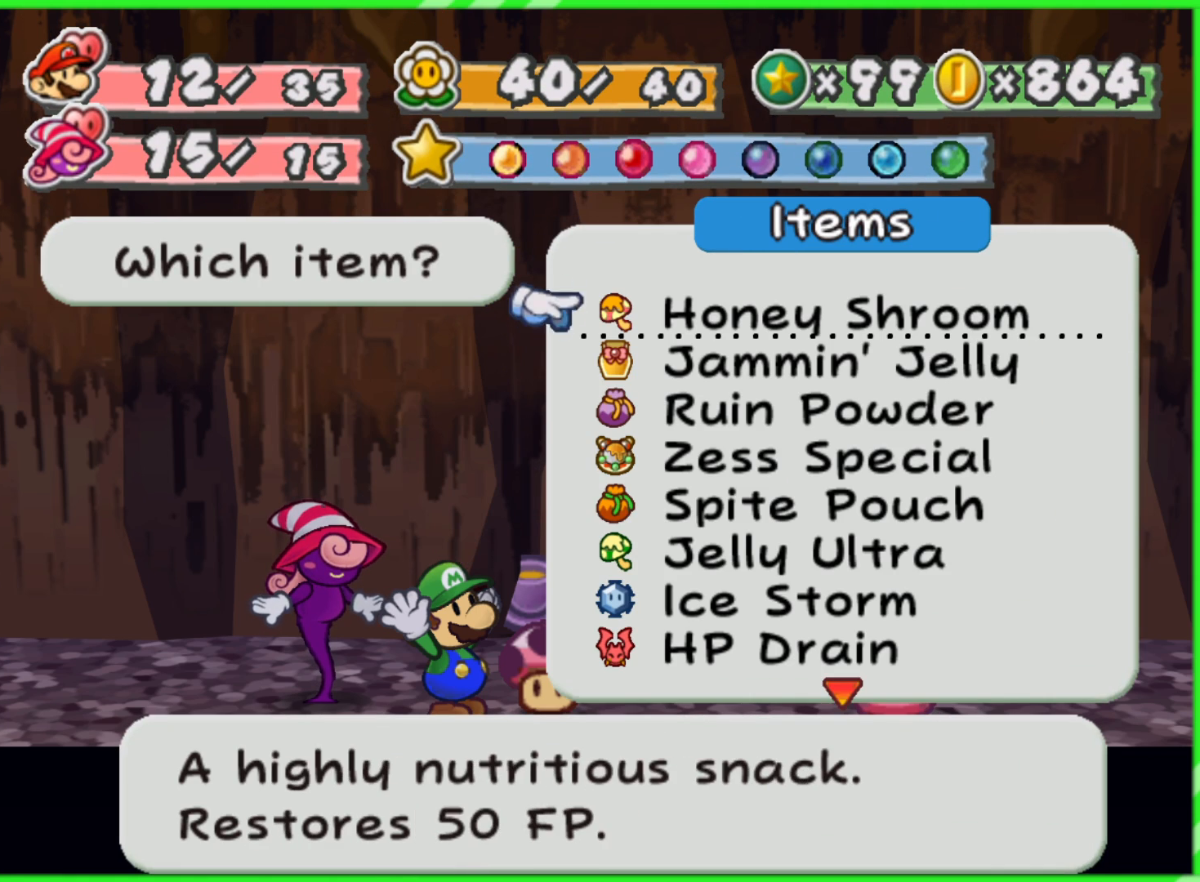
{"buttons": [], "left_stick": "down", "right_stick": "center", "events": [[167, "left_stick", "center"], [217, "left_stick", "up"], [350, "left_stick", "center"], [500, "left_stick", "down"]]}
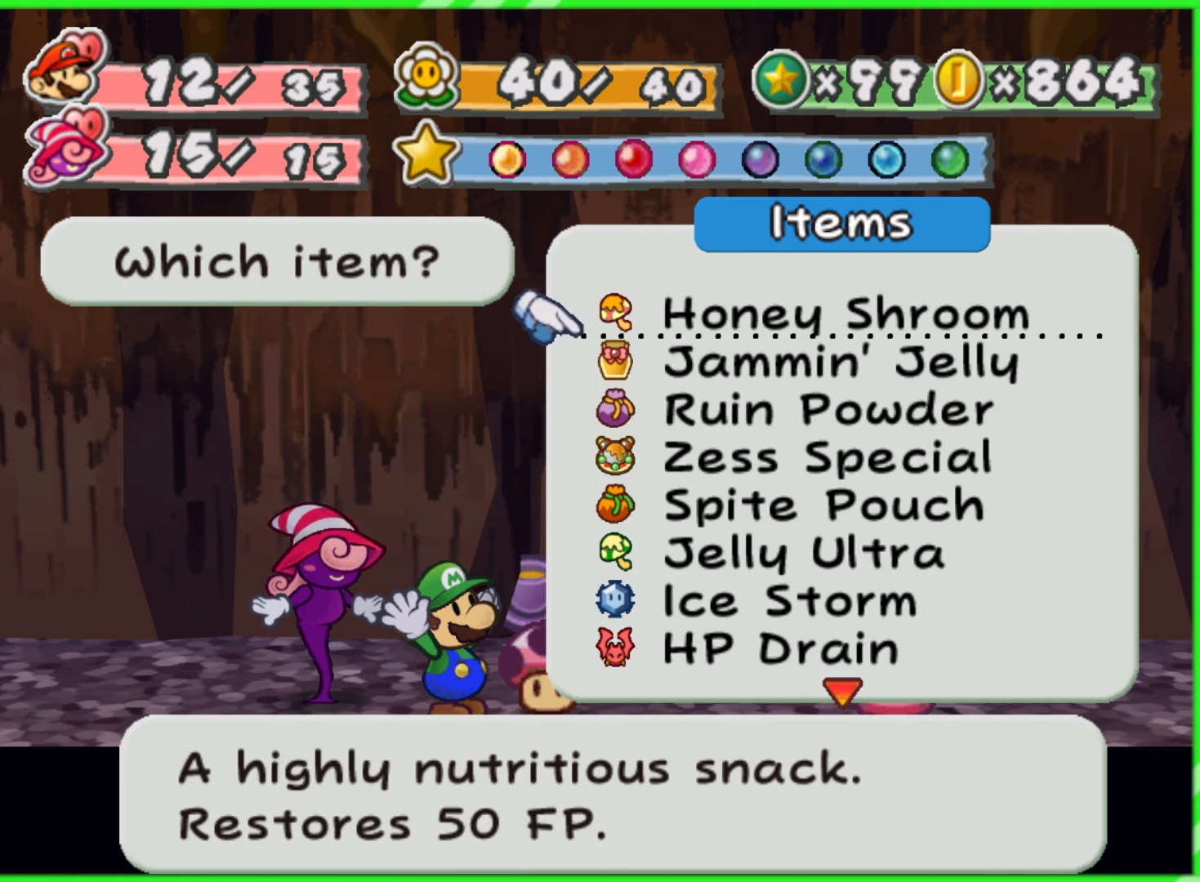
{"buttons": [], "left_stick": "center", "right_stick": "center", "events": [[167, "left_stick", "up"], [283, "left_stick", "center"]]}
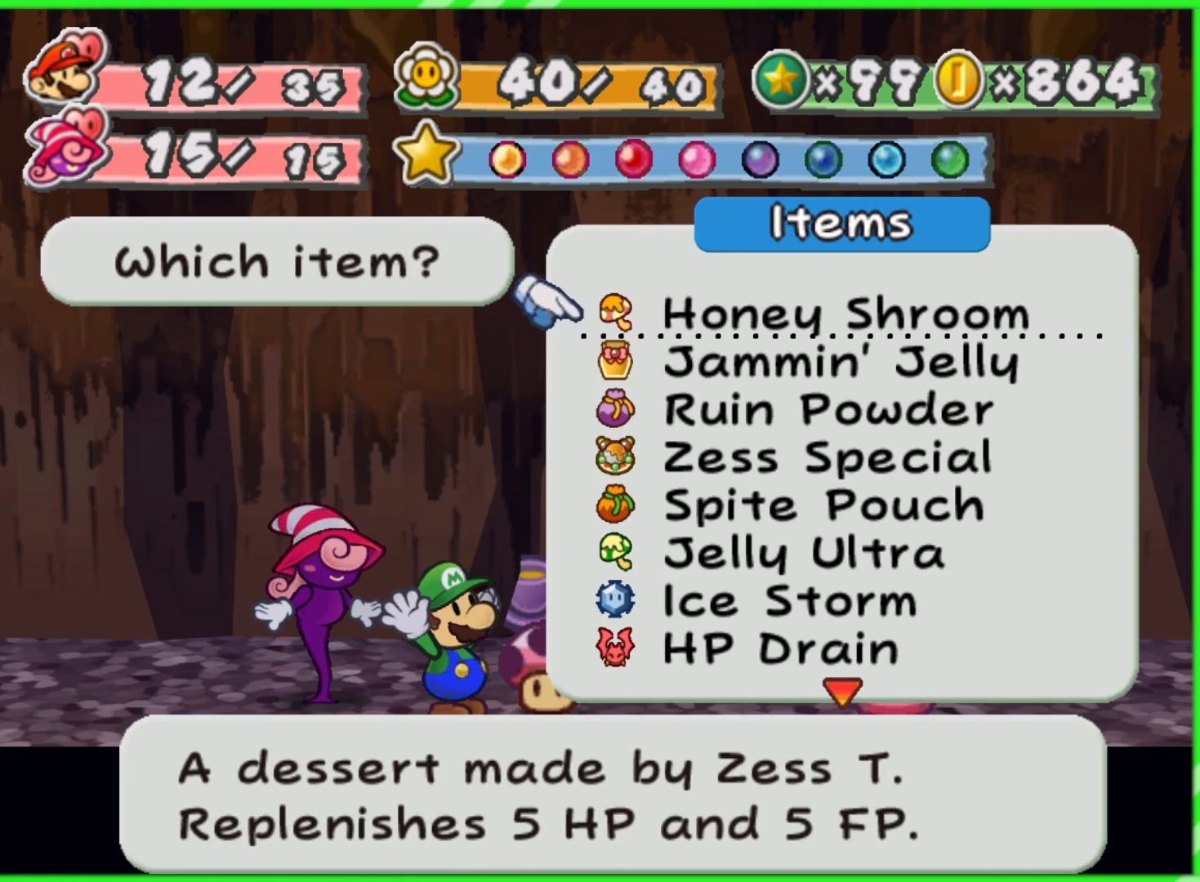
{"buttons": ["B"], "left_stick": "center", "right_stick": "center", "events": [[67, "left_stick", "down"], [217, "left_stick", "center"], [500, "B", "down"]]}
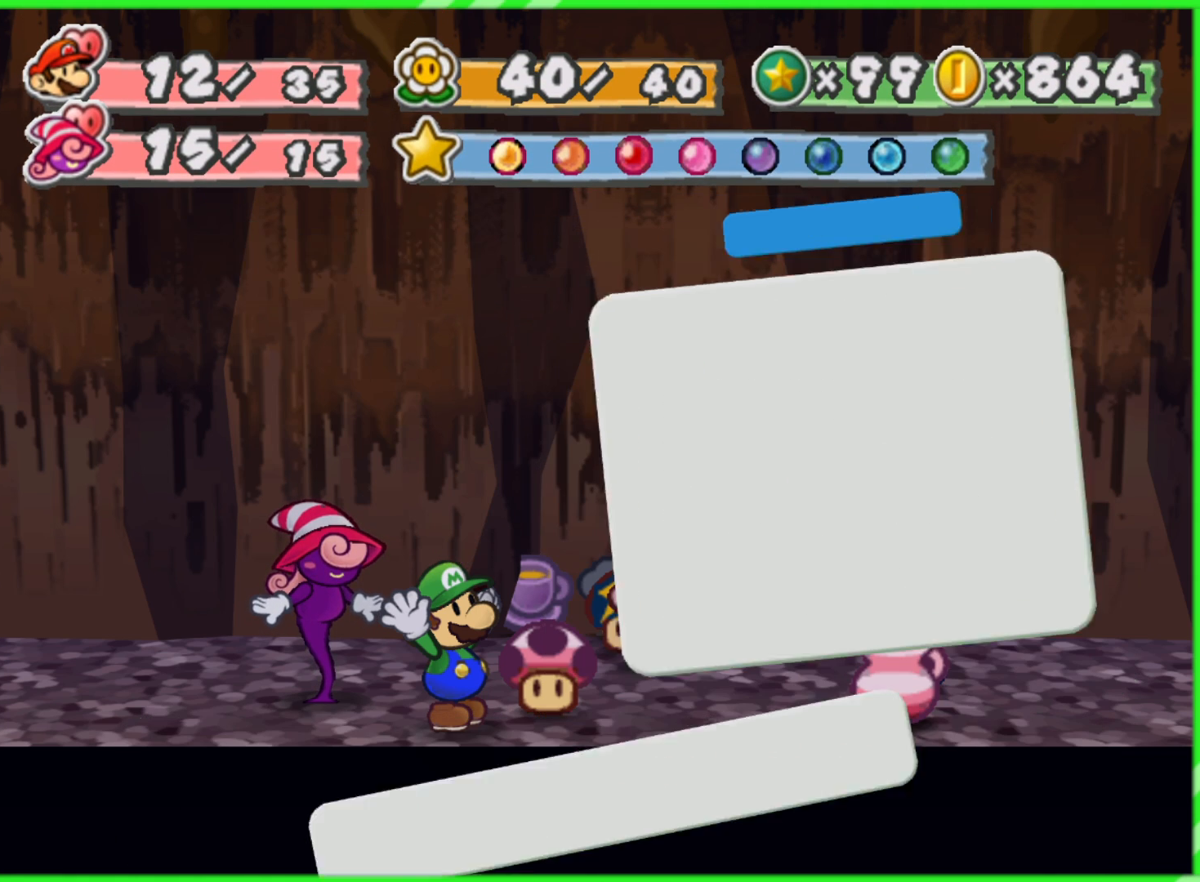
{"buttons": ["A"], "left_stick": "center", "right_stick": "center", "events": [[83, "B", "up"], [433, "A", "down"]]}
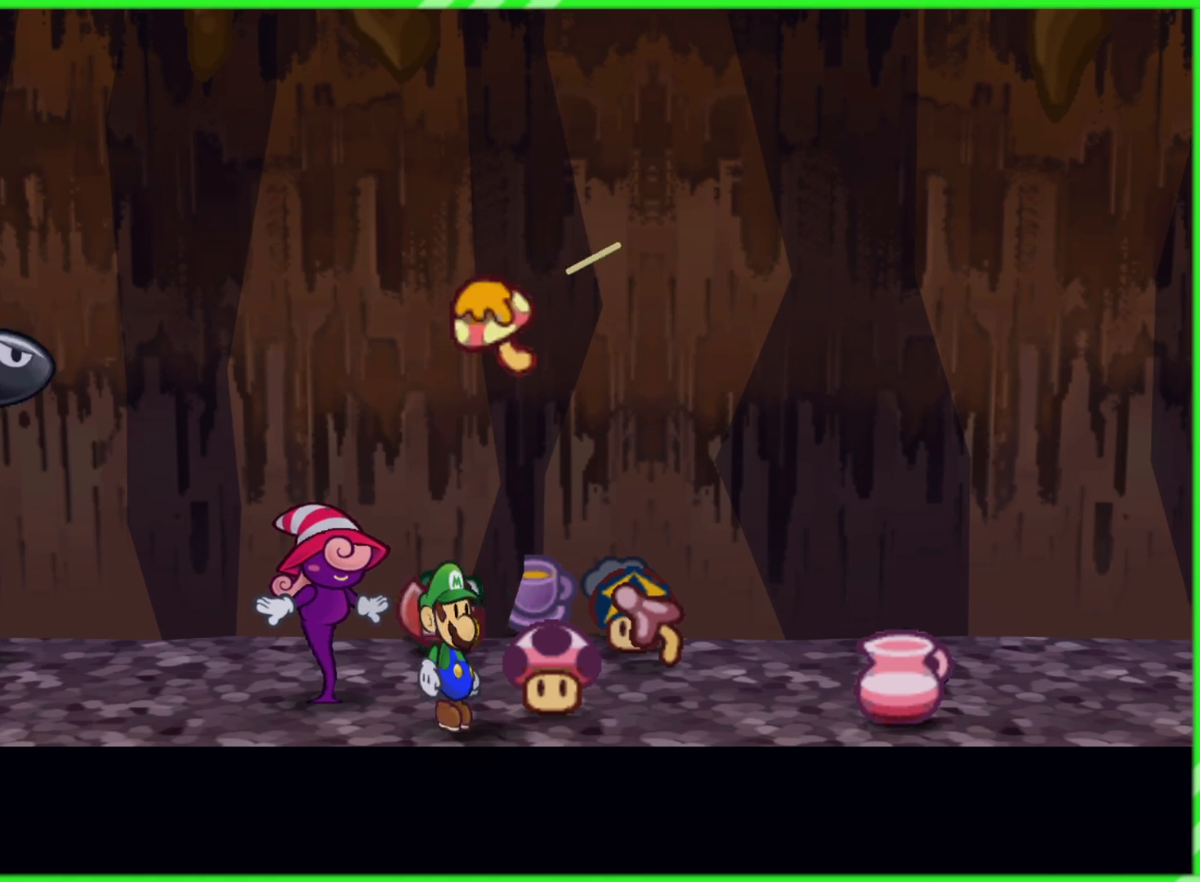
{"buttons": [], "left_stick": "center", "right_stick": "center", "events": [[33, "A", "up"], [33, "left_stick", "left"], [500, "left_stick", "center"]]}
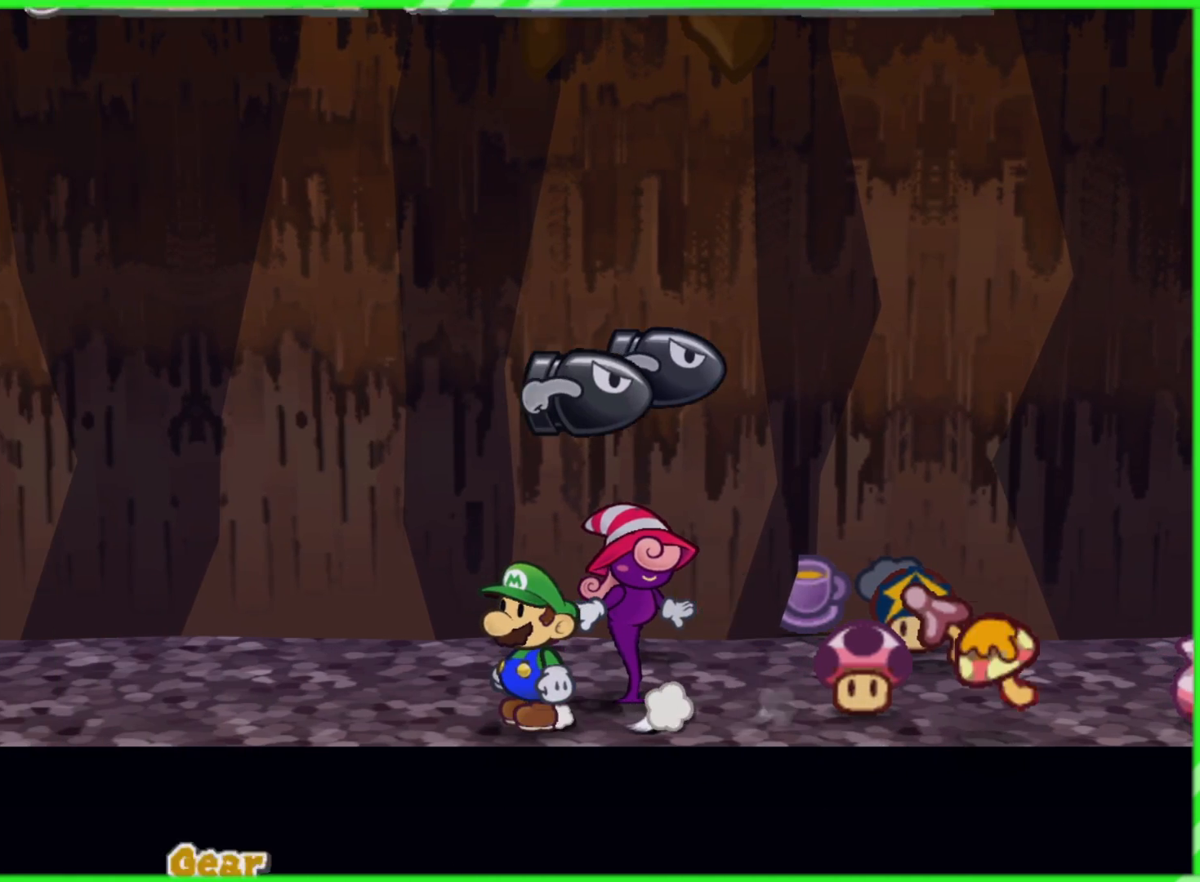
{"buttons": [], "left_stick": "center", "right_stick": "center", "events": []}
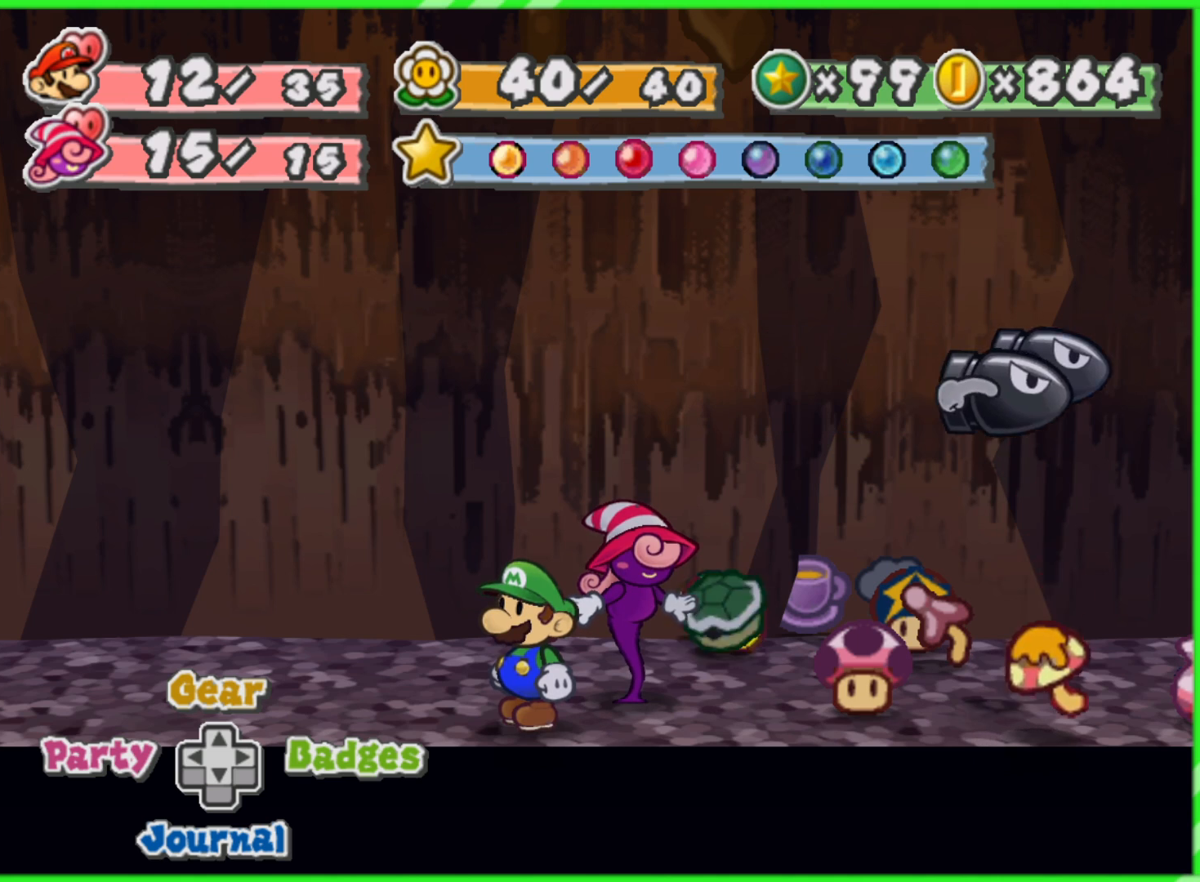
{"buttons": [], "left_stick": "center", "right_stick": "center", "events": [[167, "Y", "down"], [250, "Y", "up"]]}
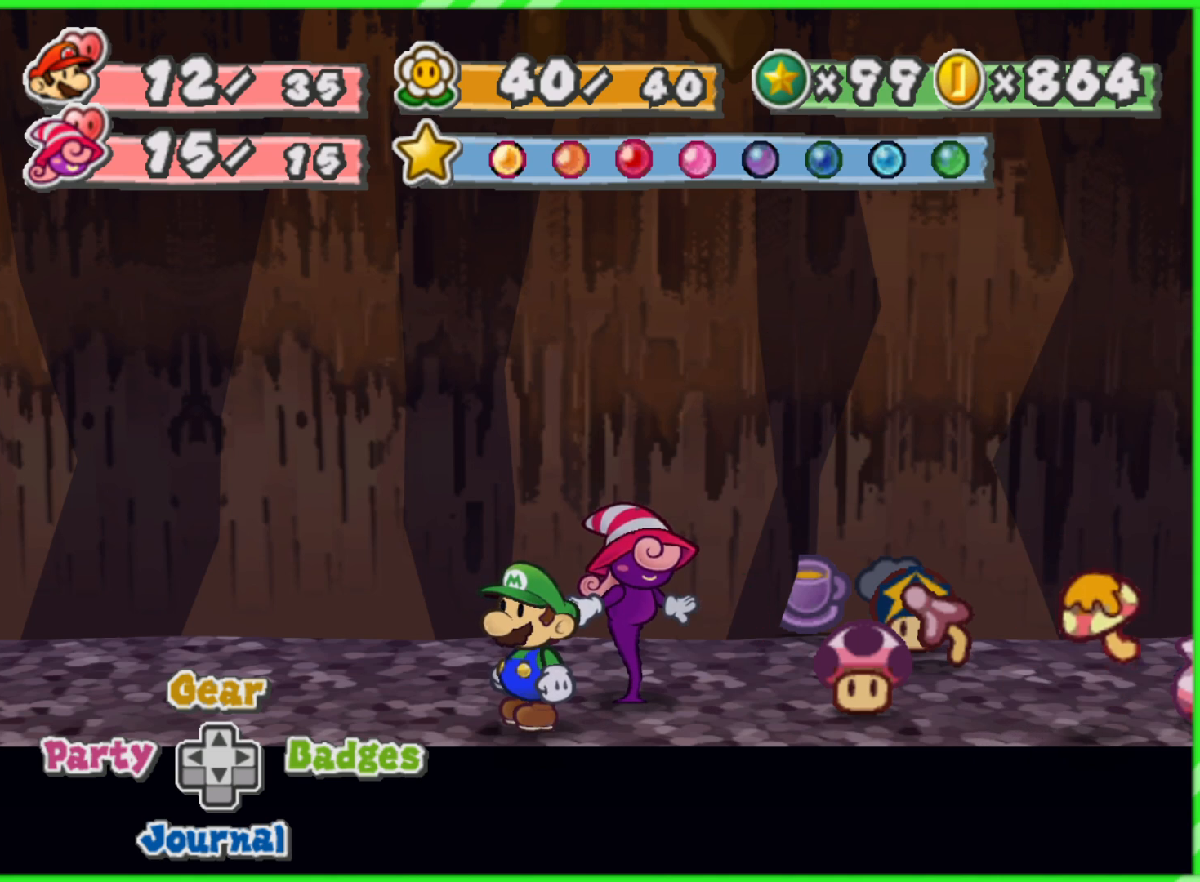
{"buttons": [], "left_stick": "center", "right_stick": "center", "events": [[133, "DPAD_LEFT", "down"], [200, "DPAD_LEFT", "up"]]}
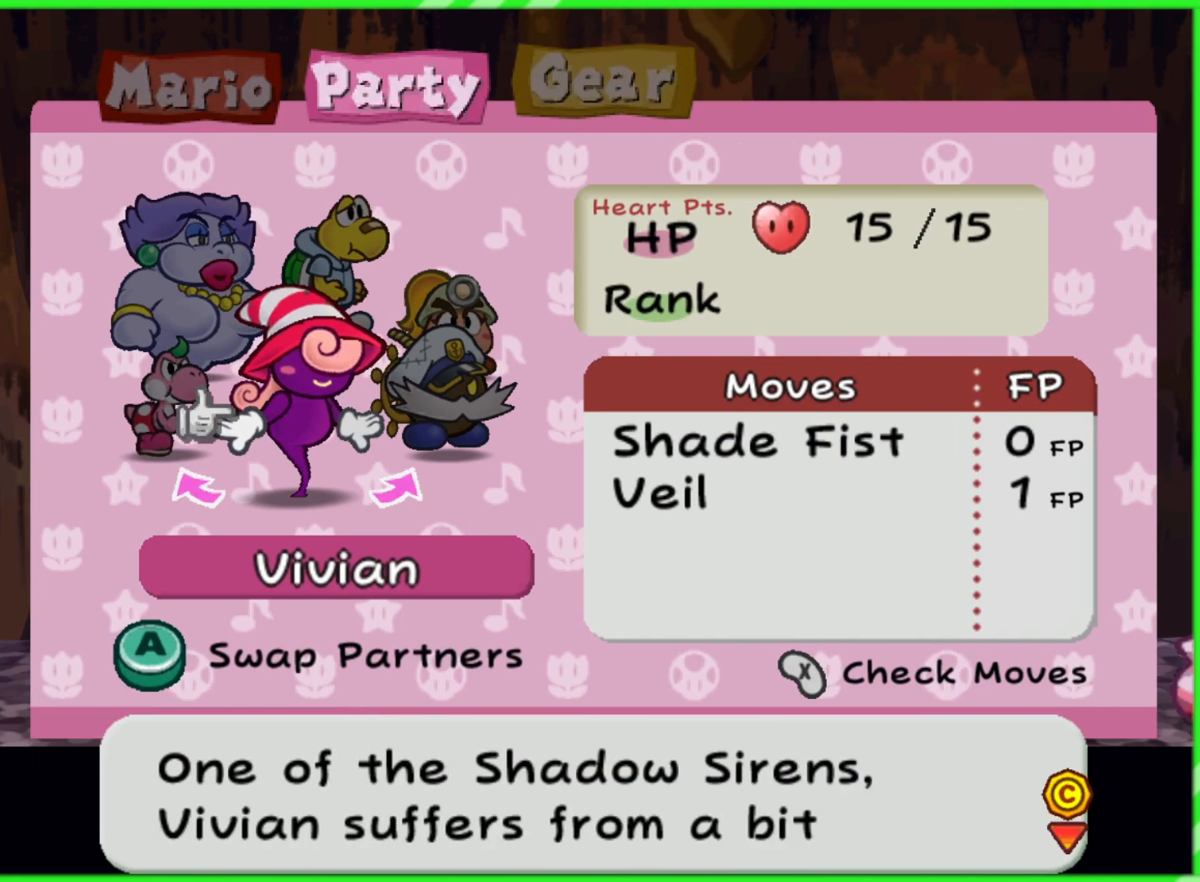
{"buttons": [], "left_stick": "center", "right_stick": "center", "events": [[133, "B", "down"], [233, "B", "up"]]}
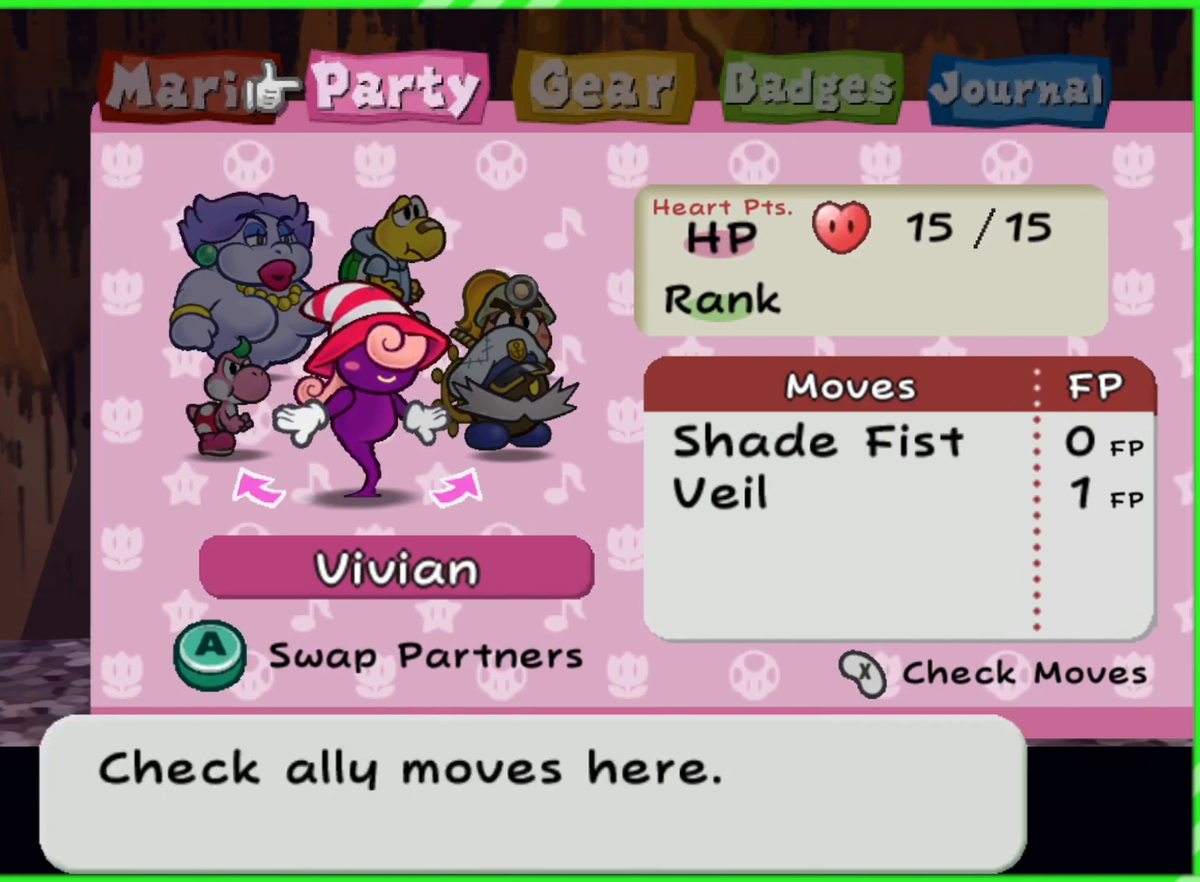
{"buttons": [], "left_stick": "center", "right_stick": "center", "events": [[433, "DPAD_UP", "down"], [500, "DPAD_UP", "up"]]}
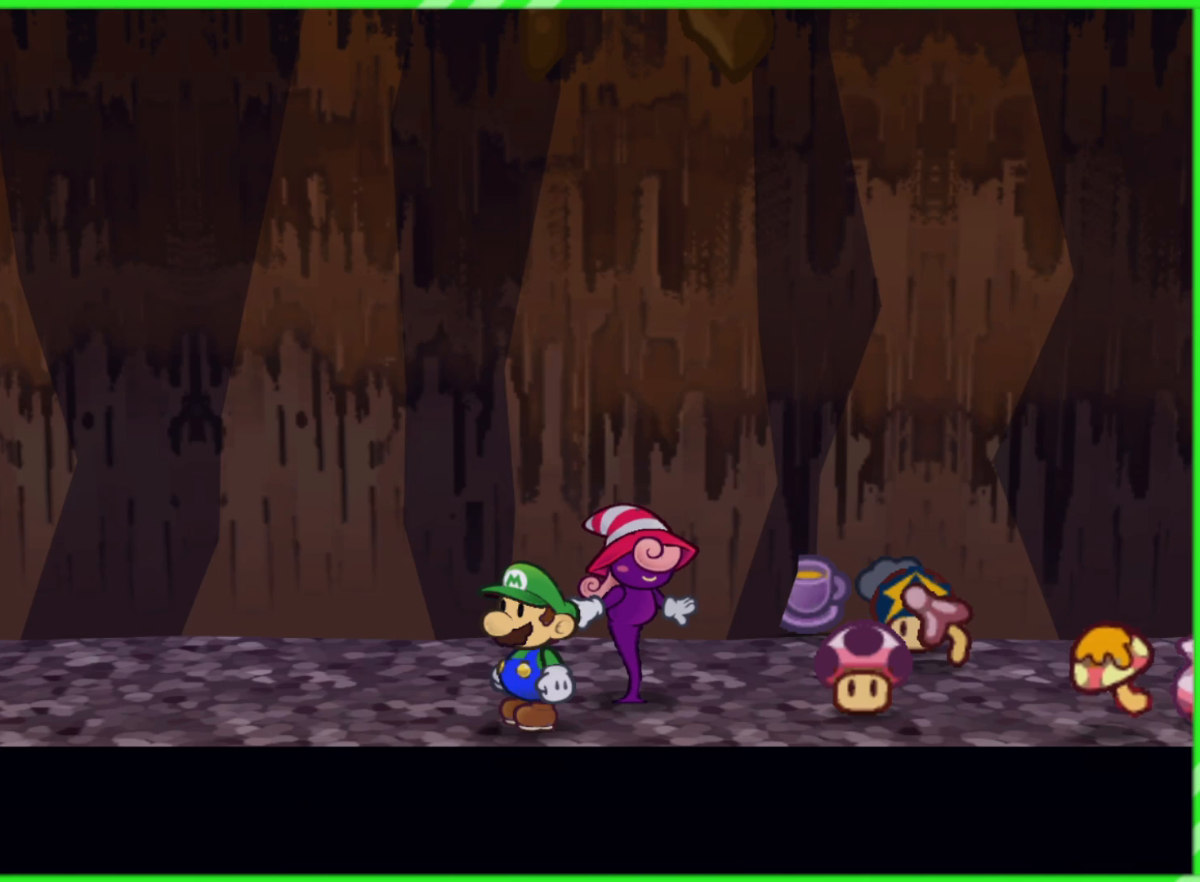
{"buttons": [], "left_stick": "center", "right_stick": "center", "events": [[333, "DPAD_UP", "down"], [433, "DPAD_UP", "up"]]}
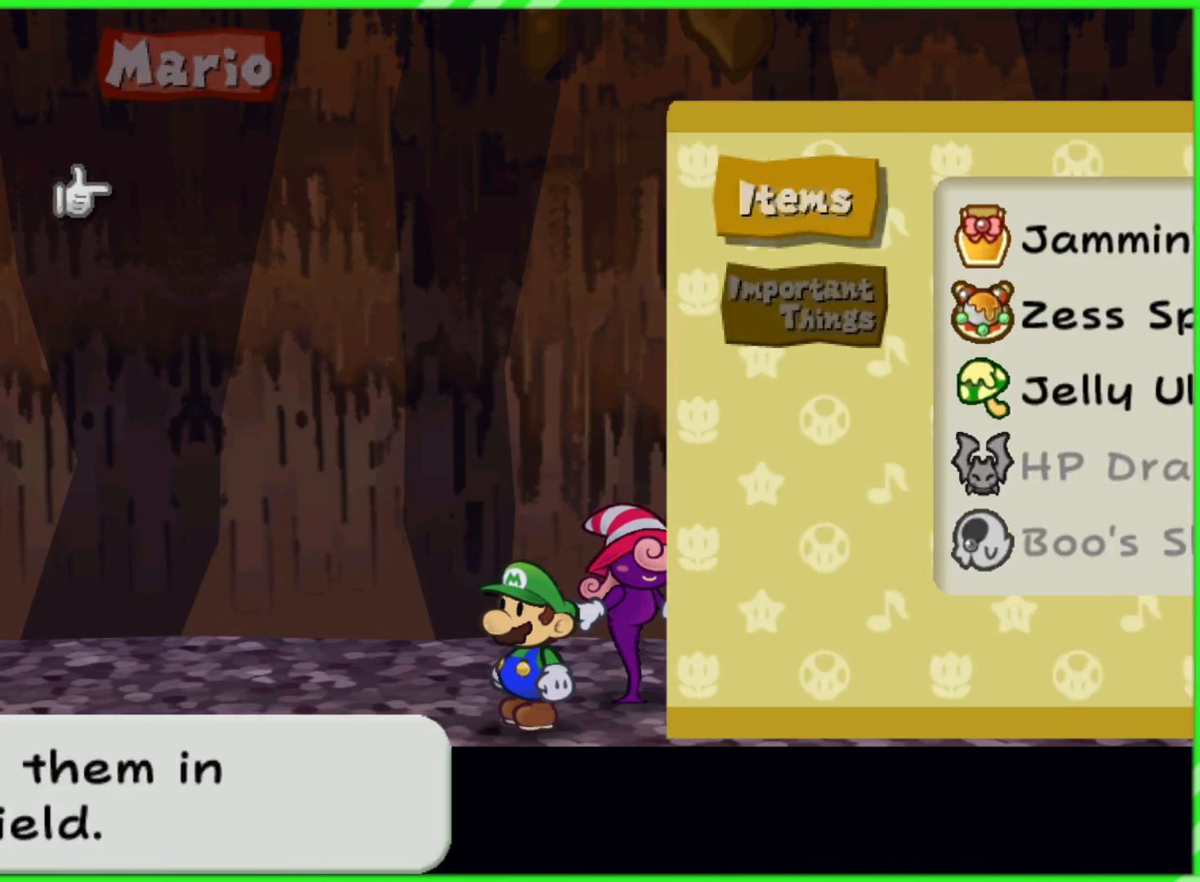
{"buttons": ["A"], "left_stick": "center", "right_stick": "center", "events": [[450, "A", "down"]]}
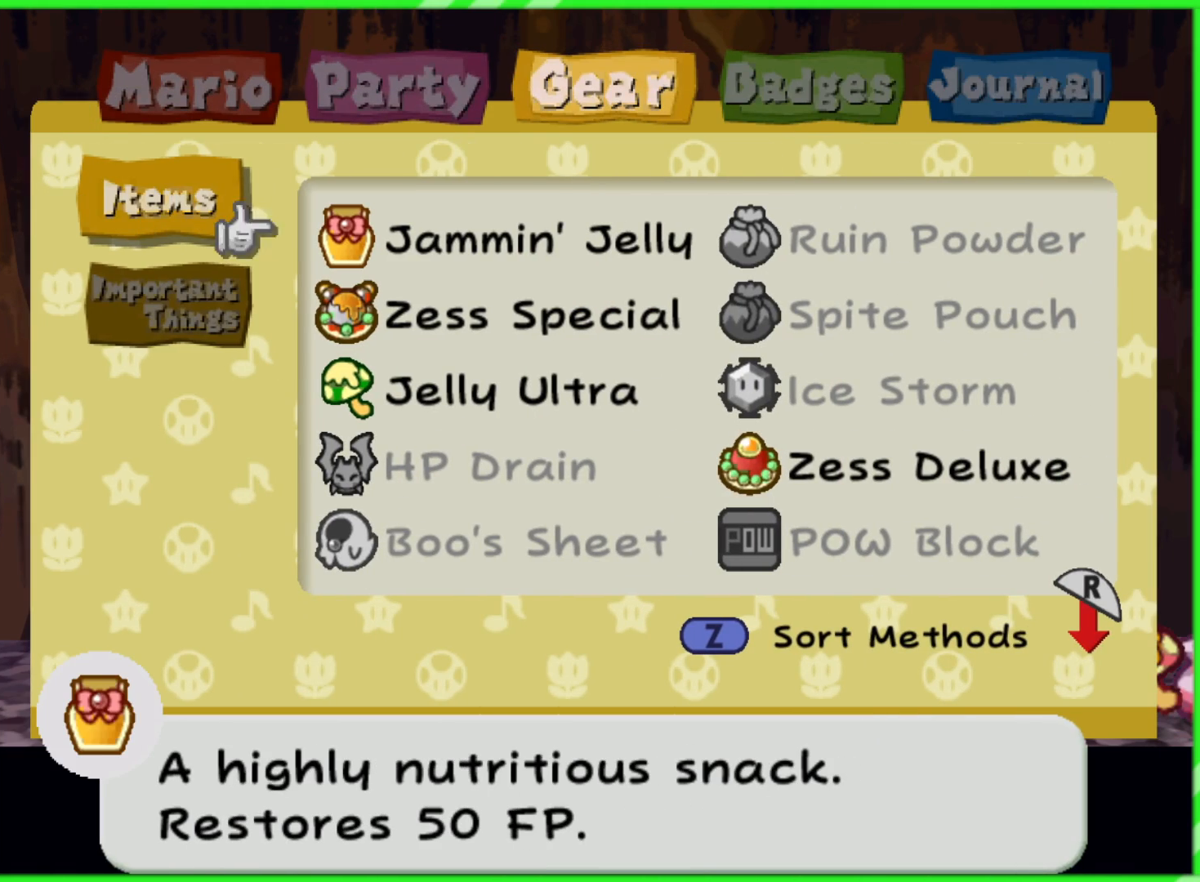
{"buttons": [], "left_stick": "center", "right_stick": "center", "events": [[67, "A", "up"], [267, "DPAD_DOWN", "down"], [350, "DPAD_DOWN", "up"]]}
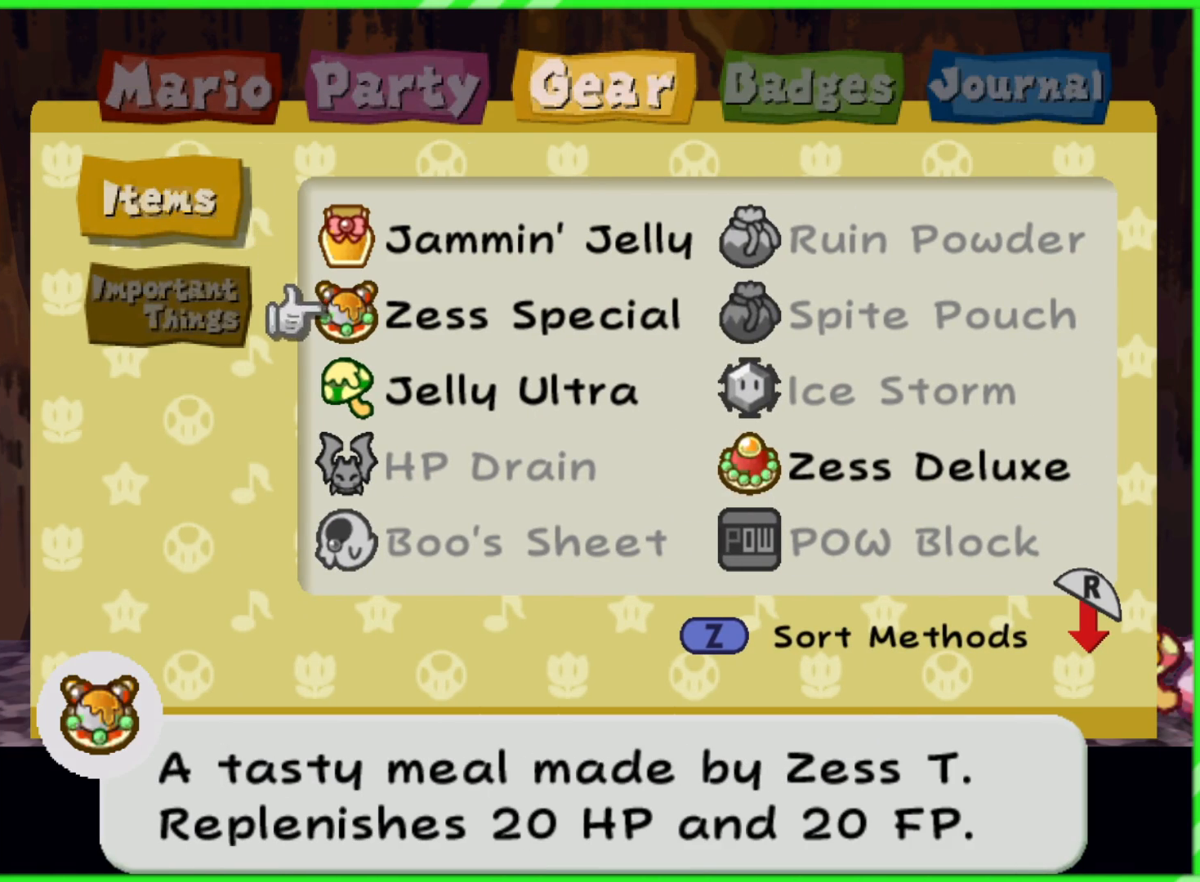
{"buttons": ["A"], "left_stick": "center", "right_stick": "center", "events": [[183, "A", "down"], [283, "A", "up"], [467, "A", "down"]]}
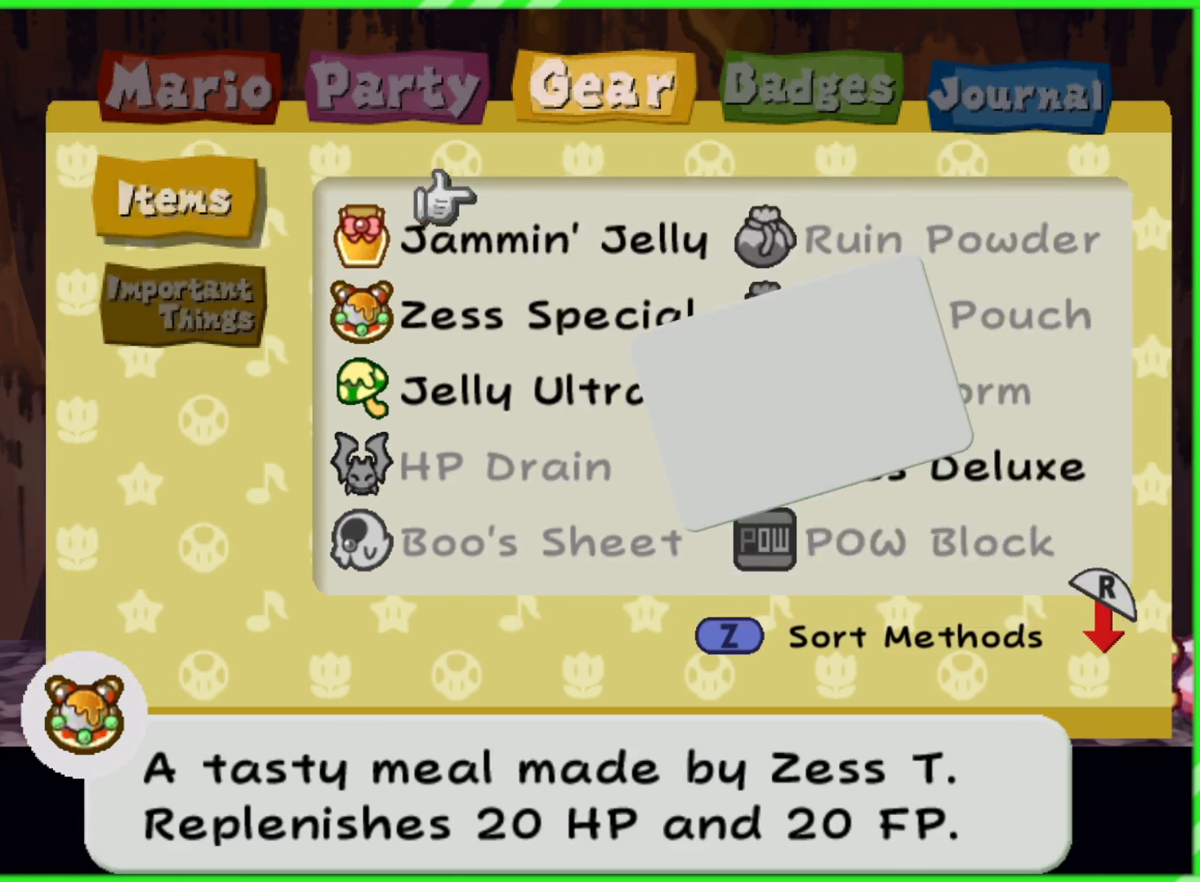
{"buttons": [], "left_stick": "center", "right_stick": "center", "events": [[67, "A", "up"]]}
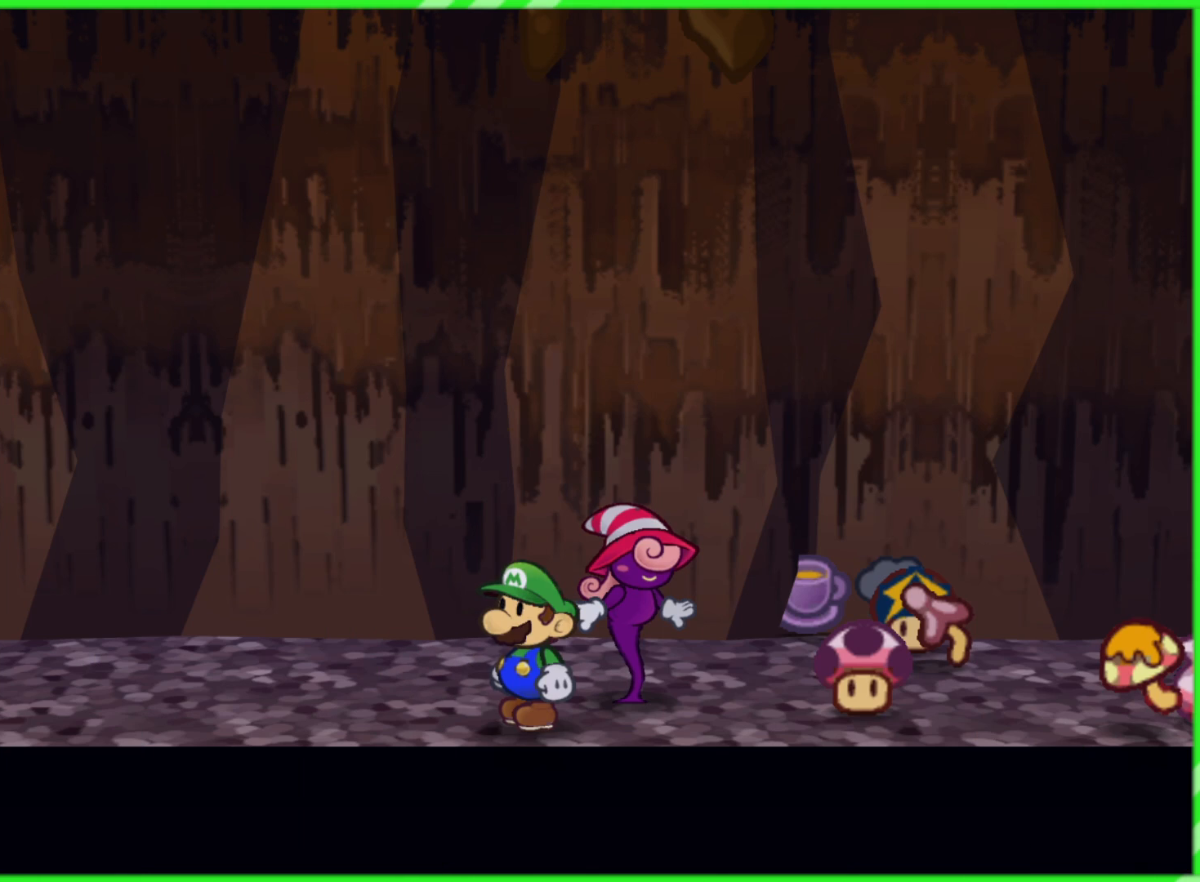
{"buttons": ["B"], "left_stick": "center", "right_stick": "center", "events": [[317, "B", "down"], [400, "B", "up"], [500, "B", "down"]]}
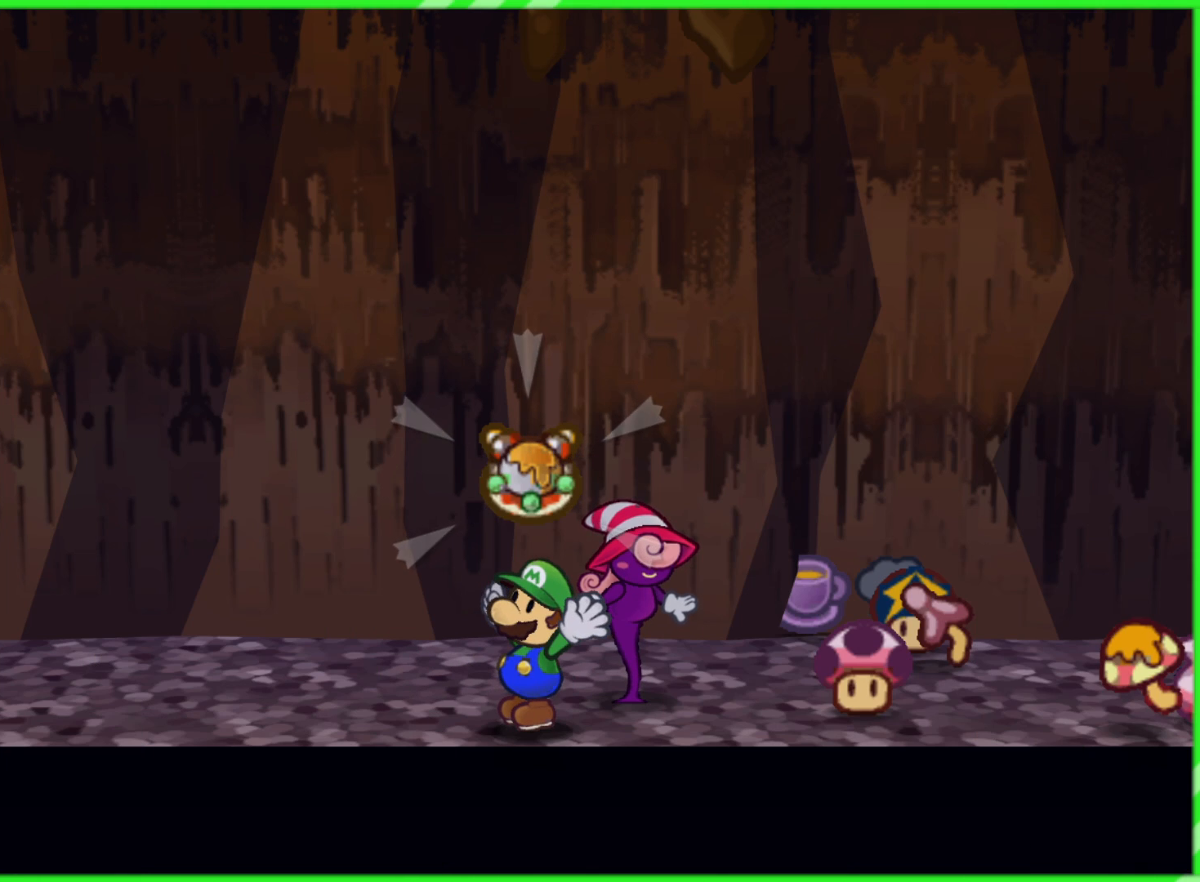
{"buttons": [], "left_stick": "center", "right_stick": "center", "events": [[67, "B", "up"], [167, "B", "down"], [250, "B", "up"], [333, "B", "down"], [417, "B", "up"]]}
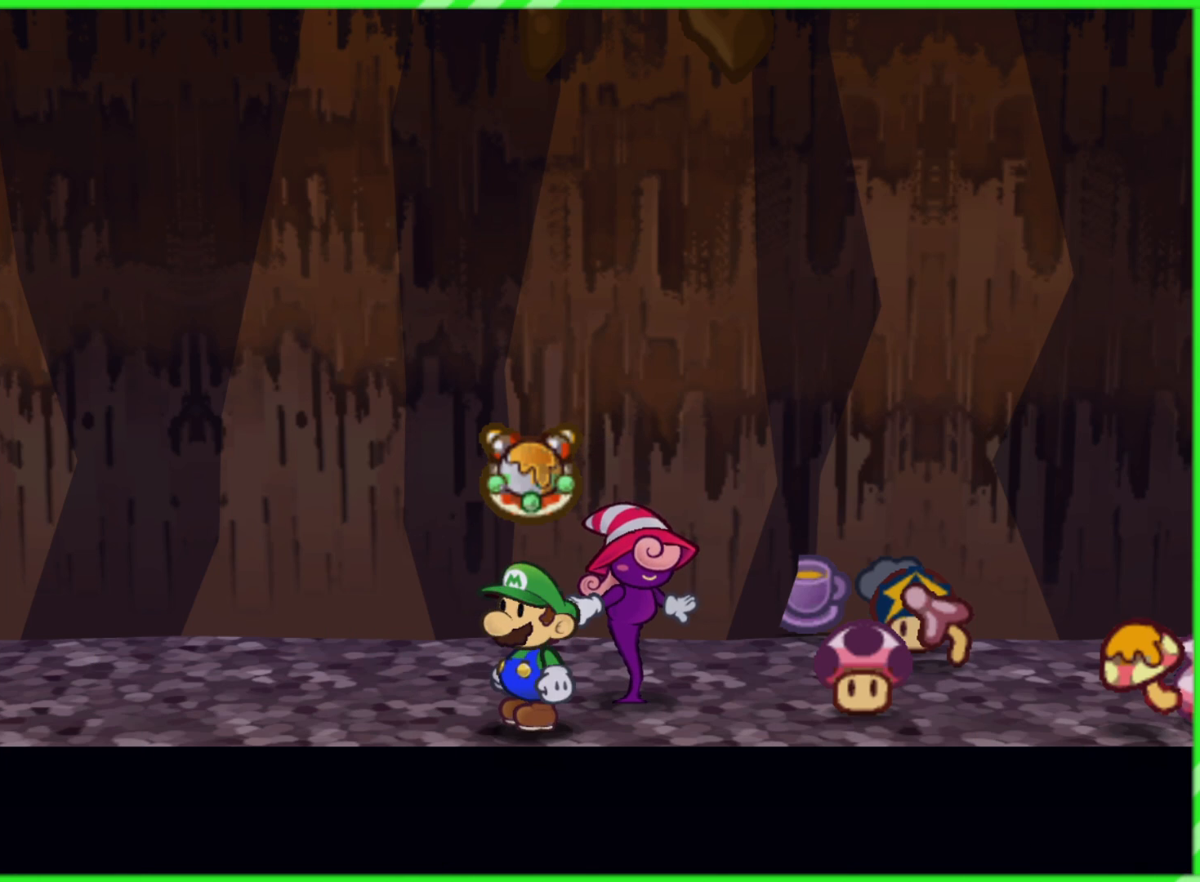
{"buttons": [], "left_stick": "center", "right_stick": "center", "events": [[17, "B", "down"], [83, "B", "up"], [200, "B", "down"], [267, "B", "up"], [367, "B", "down"], [433, "B", "up"]]}
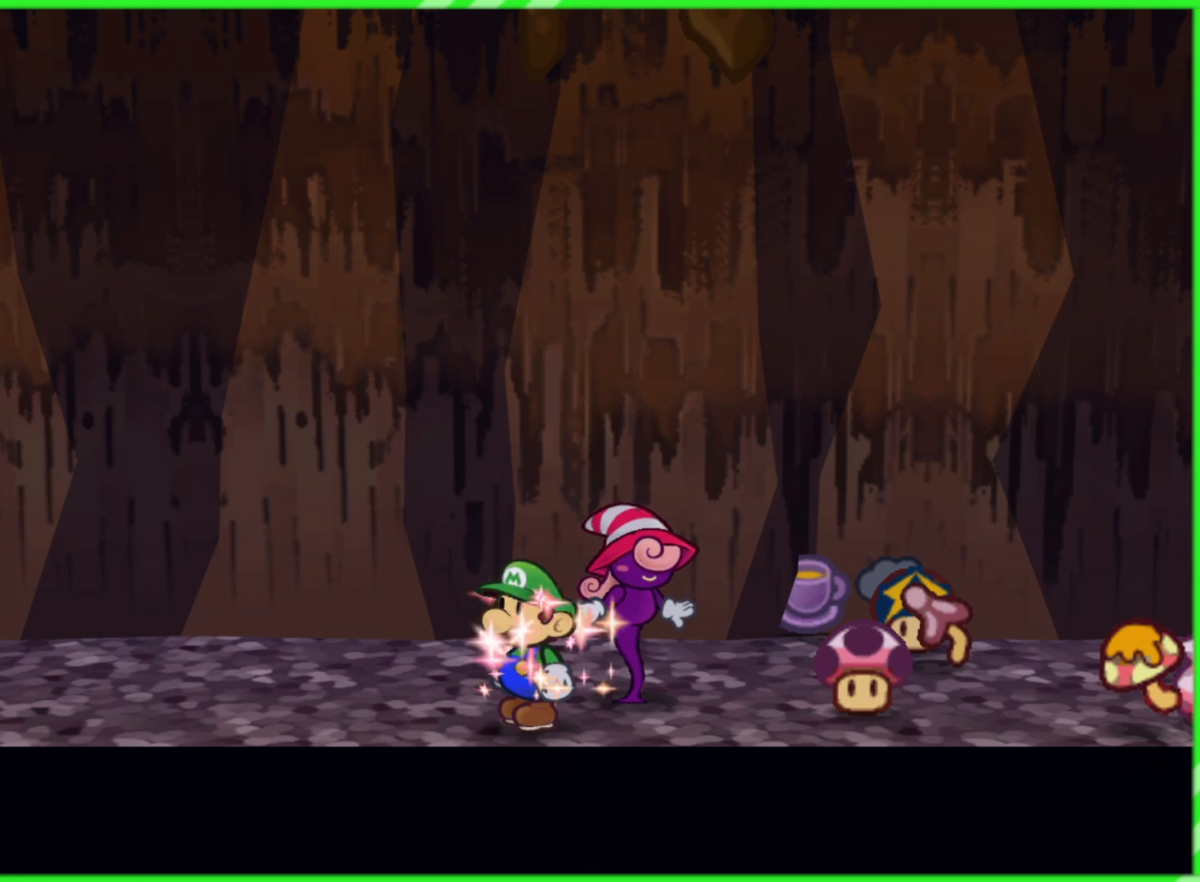
{"buttons": [], "left_stick": "center", "right_stick": "center", "events": [[50, "B", "down"], [117, "B", "up"], [233, "B", "down"], [300, "B", "up"], [417, "B", "down"], [500, "B", "up"]]}
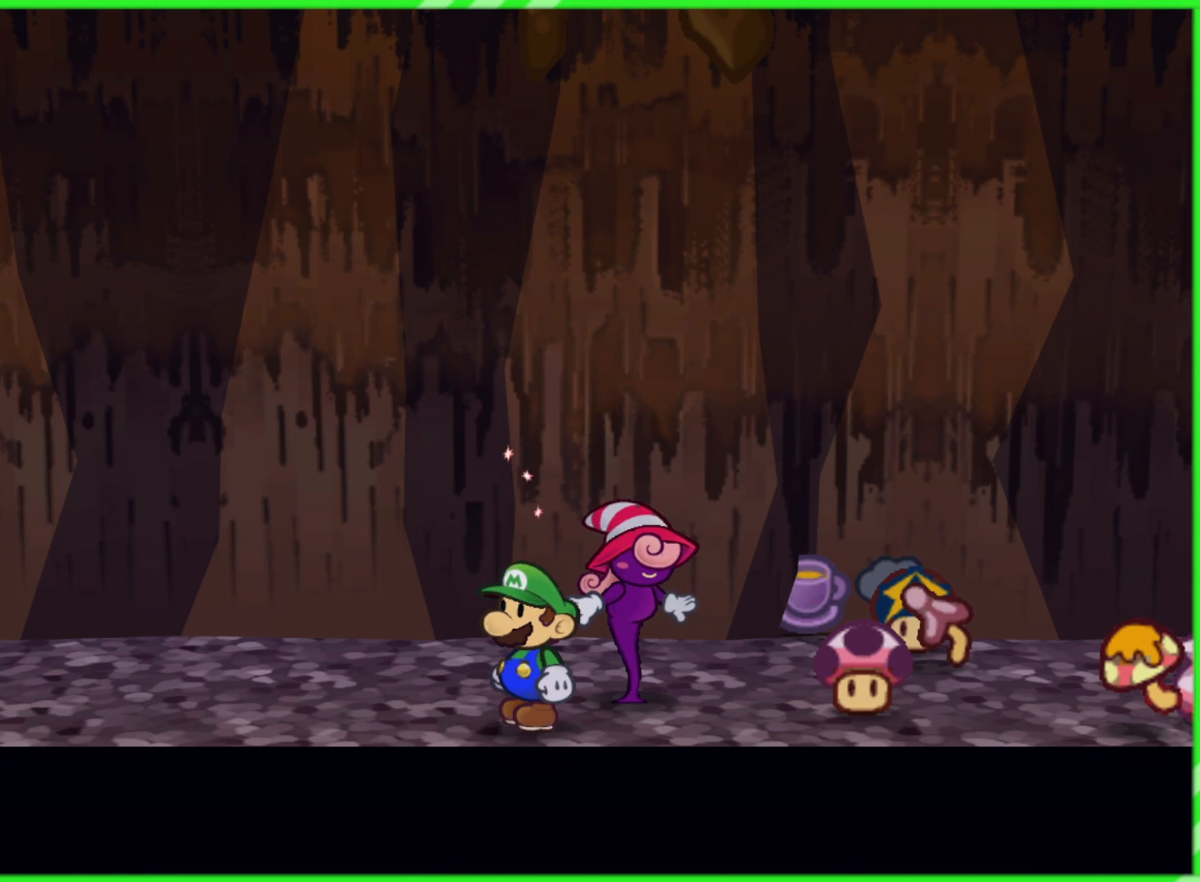
{"buttons": [], "left_stick": "center", "right_stick": "center", "events": [[117, "B", "down"], [167, "B", "up"], [300, "B", "down"], [383, "B", "up"]]}
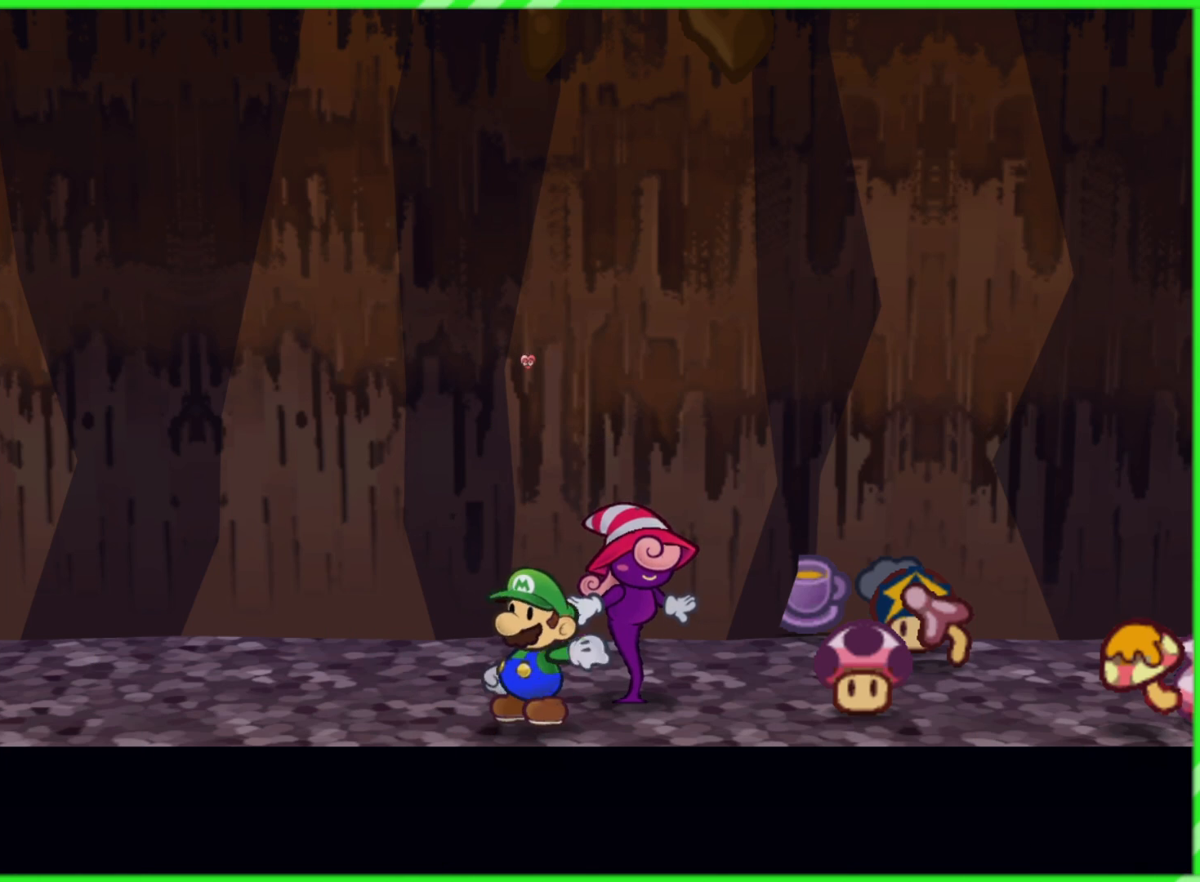
{"buttons": [], "left_stick": "left", "right_stick": "center", "events": [[50, "B", "down"], [117, "B", "up"], [233, "B", "down"], [300, "B", "up"], [467, "left_stick", "left"]]}
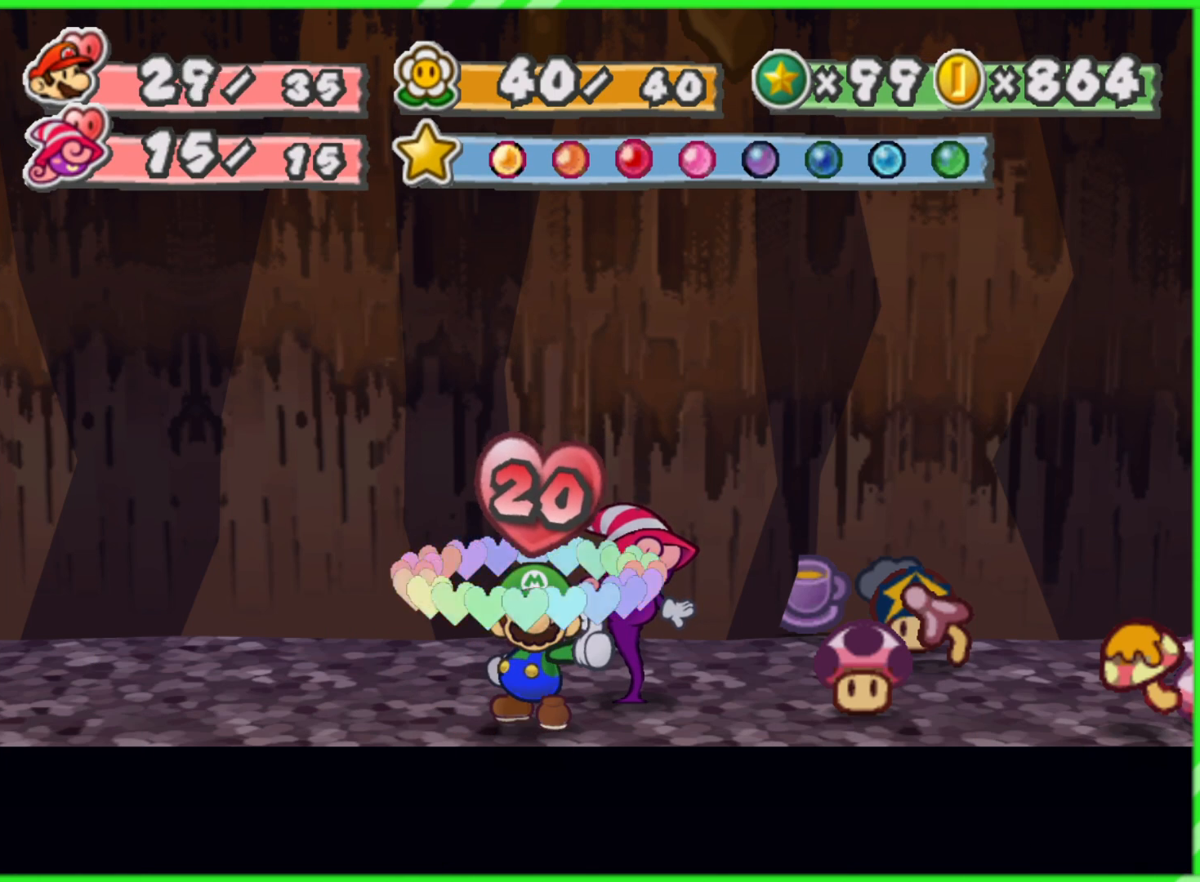
{"buttons": [], "left_stick": "left", "right_stick": "center", "events": []}
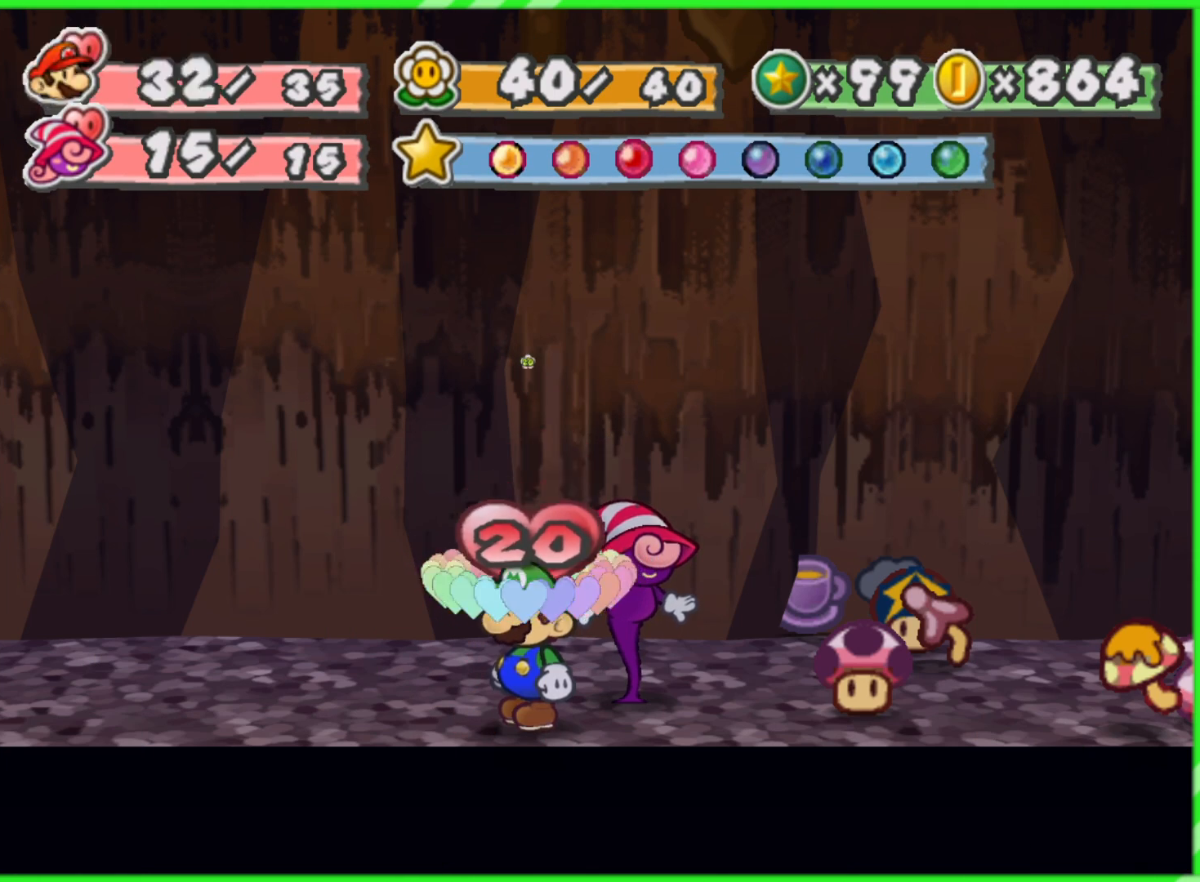
{"buttons": [], "left_stick": "left", "right_stick": "center", "events": []}
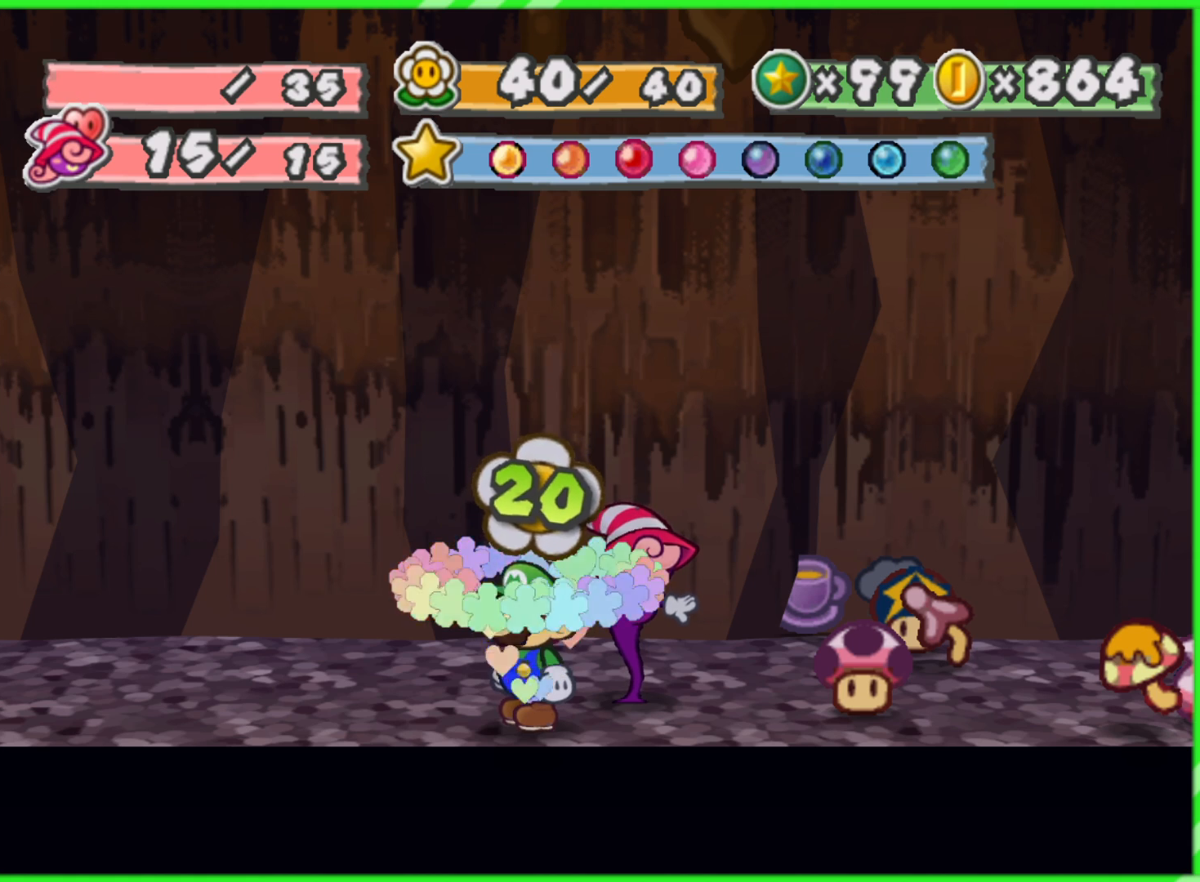
{"buttons": [], "left_stick": "left", "right_stick": "center", "events": []}
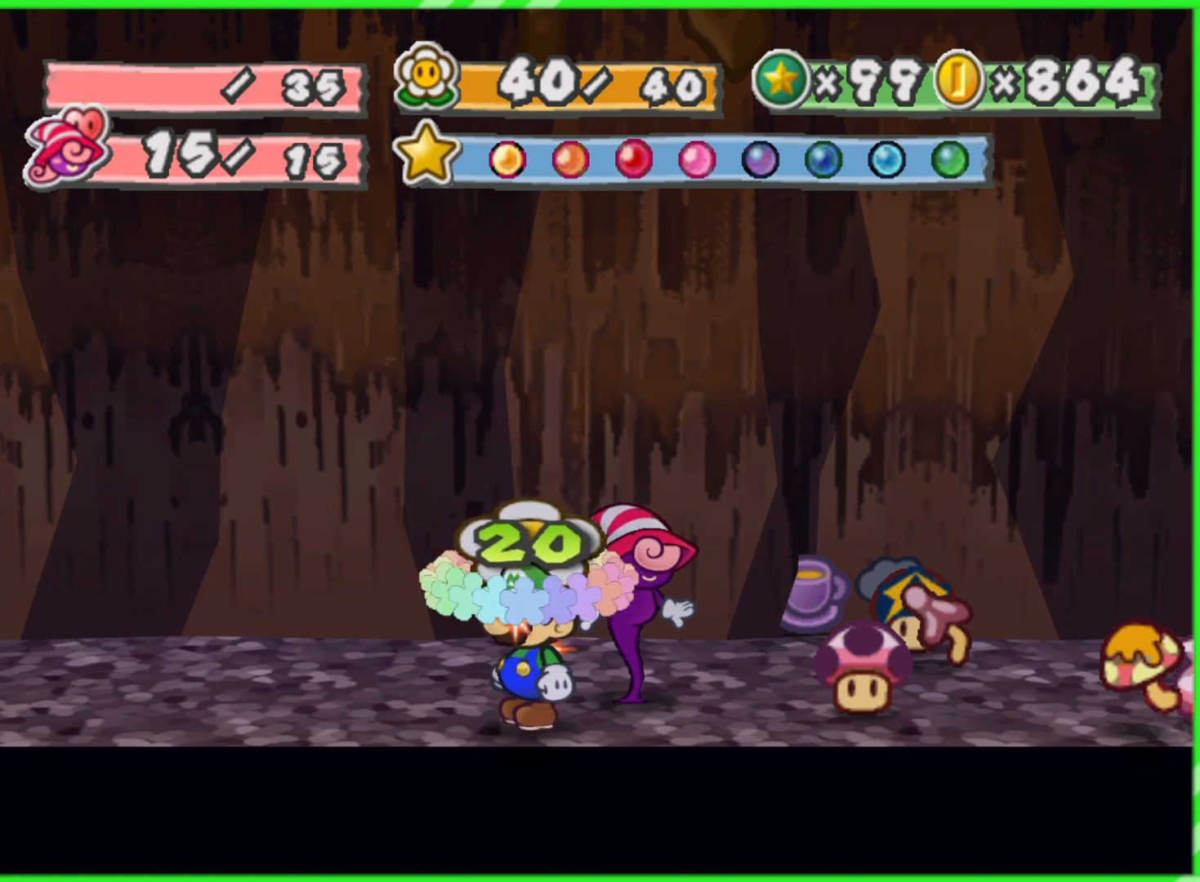
{"buttons": [], "left_stick": "up-left", "right_stick": "center", "events": [[450, "left_stick", "up-left"]]}